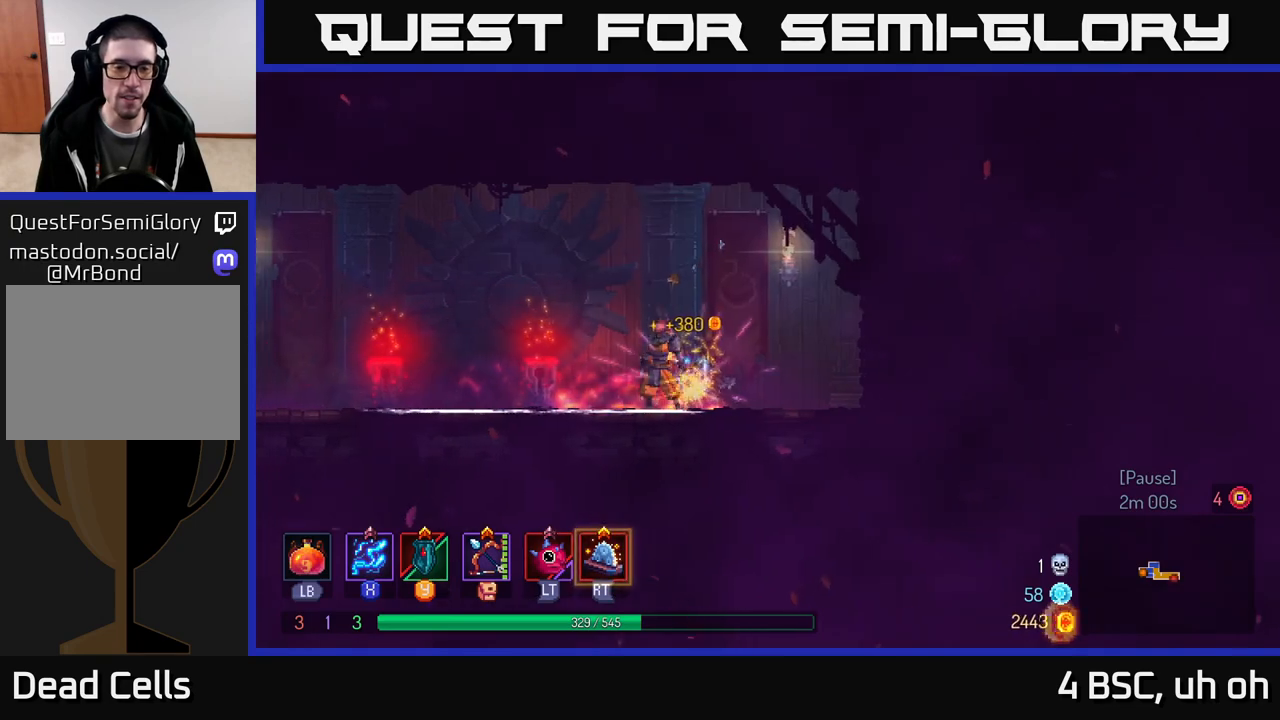
Gameplay with a controller (Xbox layout); each line is a JSON object with the inputs held at the frame after it. "events" lists button and stick changes between this image and that frame as [ms after this image, input, new state], when the widget could be followed in between.
{"buttons": ["A"], "left_stick": "left", "right_stick": "center", "events": [[33, "B", "down"], [117, "B", "up"], [483, "A", "down"]]}
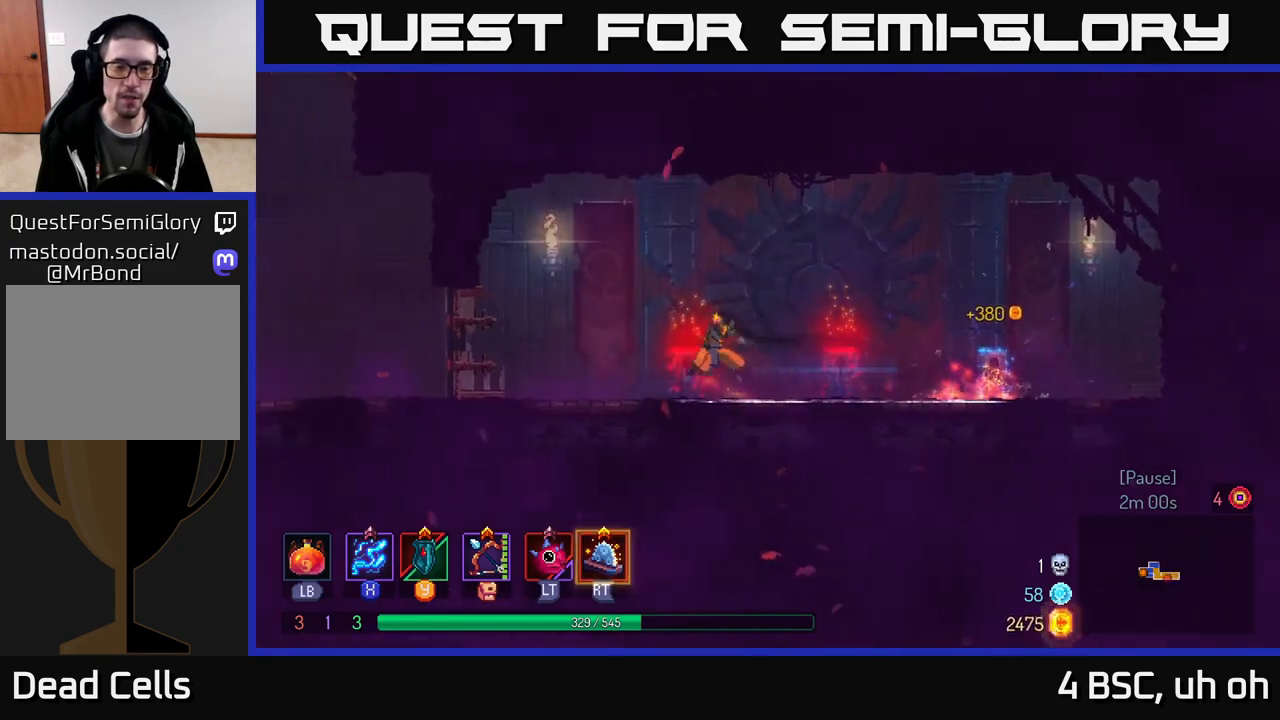
{"buttons": ["B"], "left_stick": "left", "right_stick": "center", "events": [[33, "A", "up"], [417, "B", "down"]]}
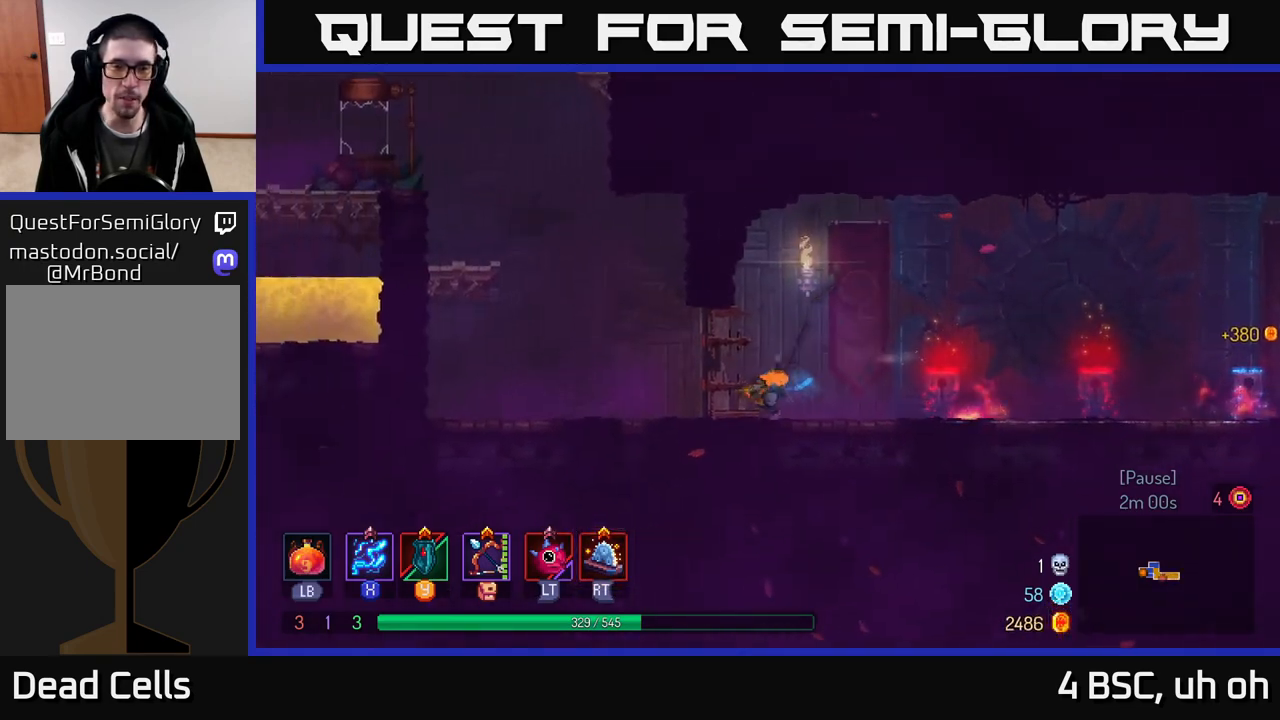
{"buttons": [], "left_stick": "left", "right_stick": "center", "events": [[50, "B", "up"], [317, "A", "down"], [450, "A", "up"]]}
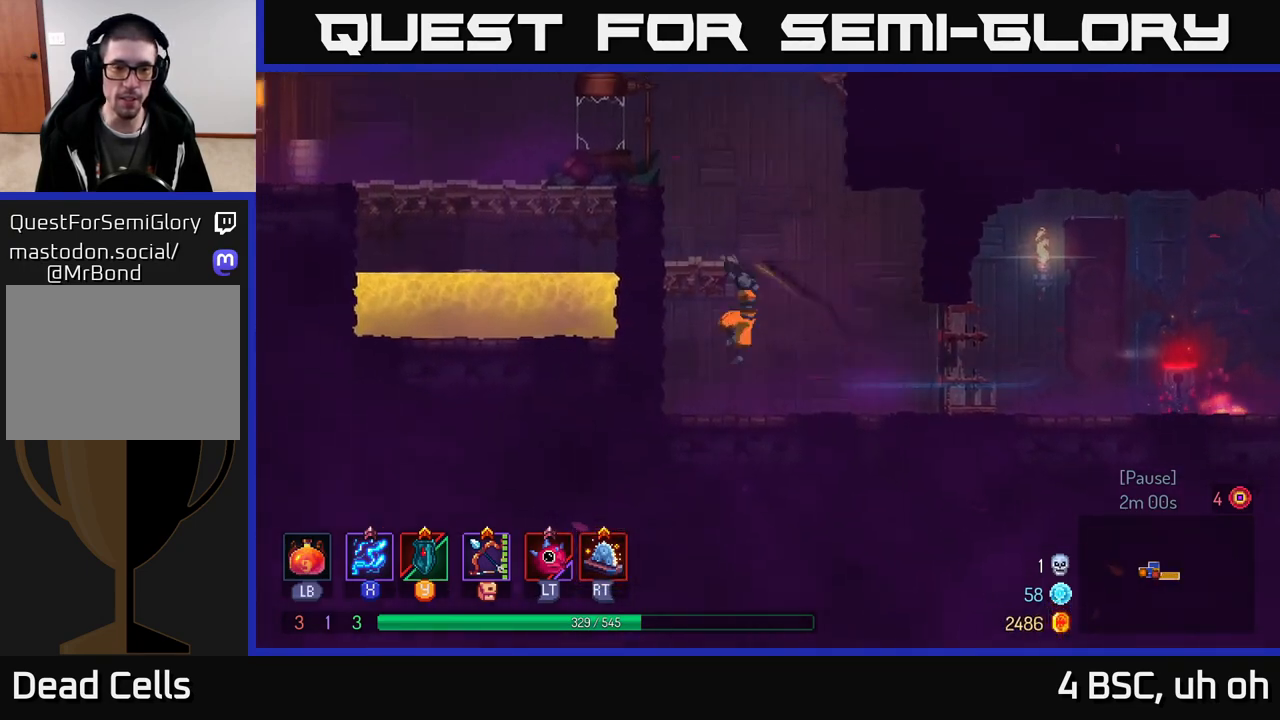
{"buttons": [], "left_stick": "left", "right_stick": "center", "events": [[33, "A", "down"], [150, "A", "up"], [350, "A", "down"], [467, "A", "up"]]}
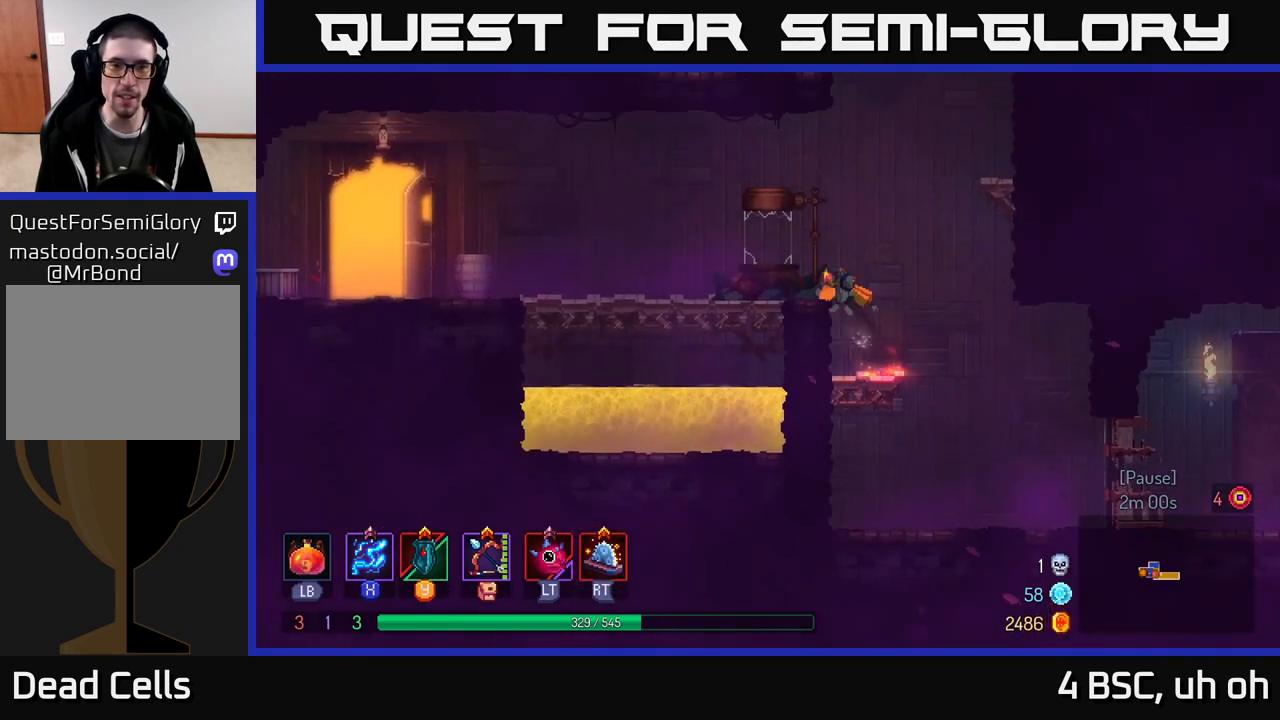
{"buttons": [], "left_stick": "left", "right_stick": "center", "events": [[217, "B", "down"], [367, "B", "up"]]}
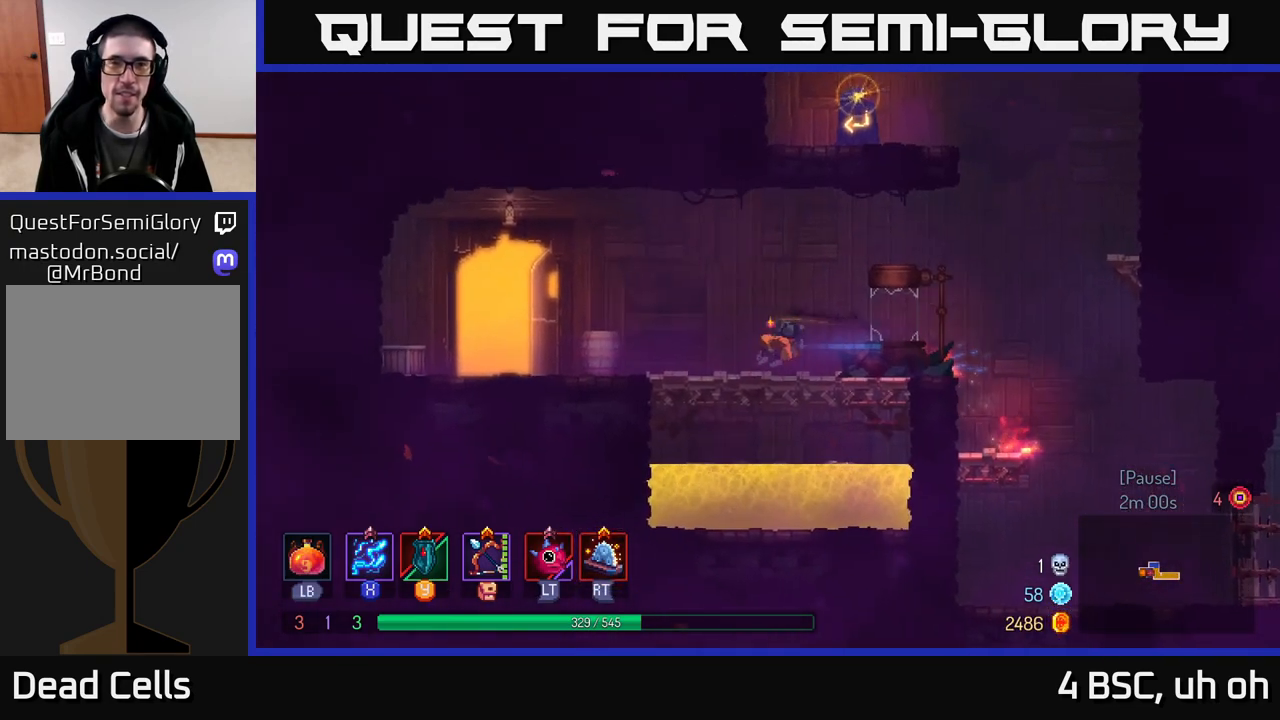
{"buttons": [], "left_stick": "left", "right_stick": "center", "events": [[183, "A", "down"], [233, "A", "up"]]}
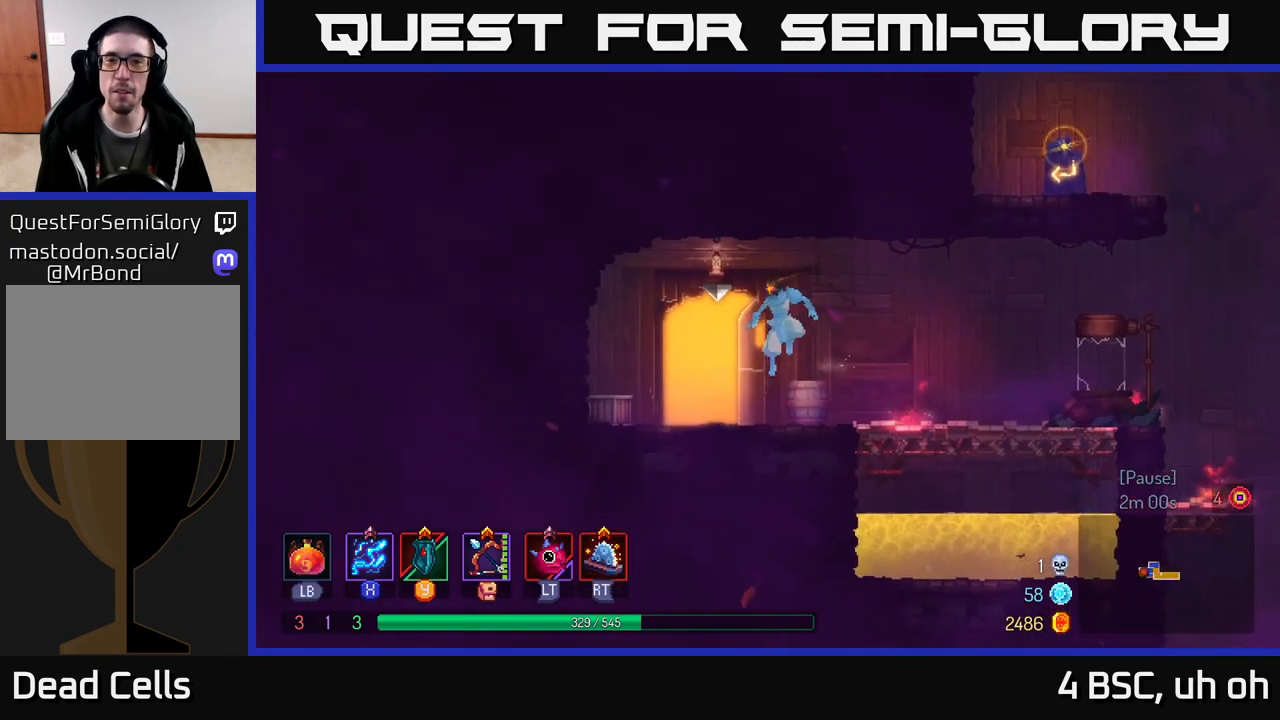
{"buttons": [], "left_stick": "center", "right_stick": "center", "events": [[183, "left_stick", "center"], [200, "R1", "down"], [267, "R1", "up"]]}
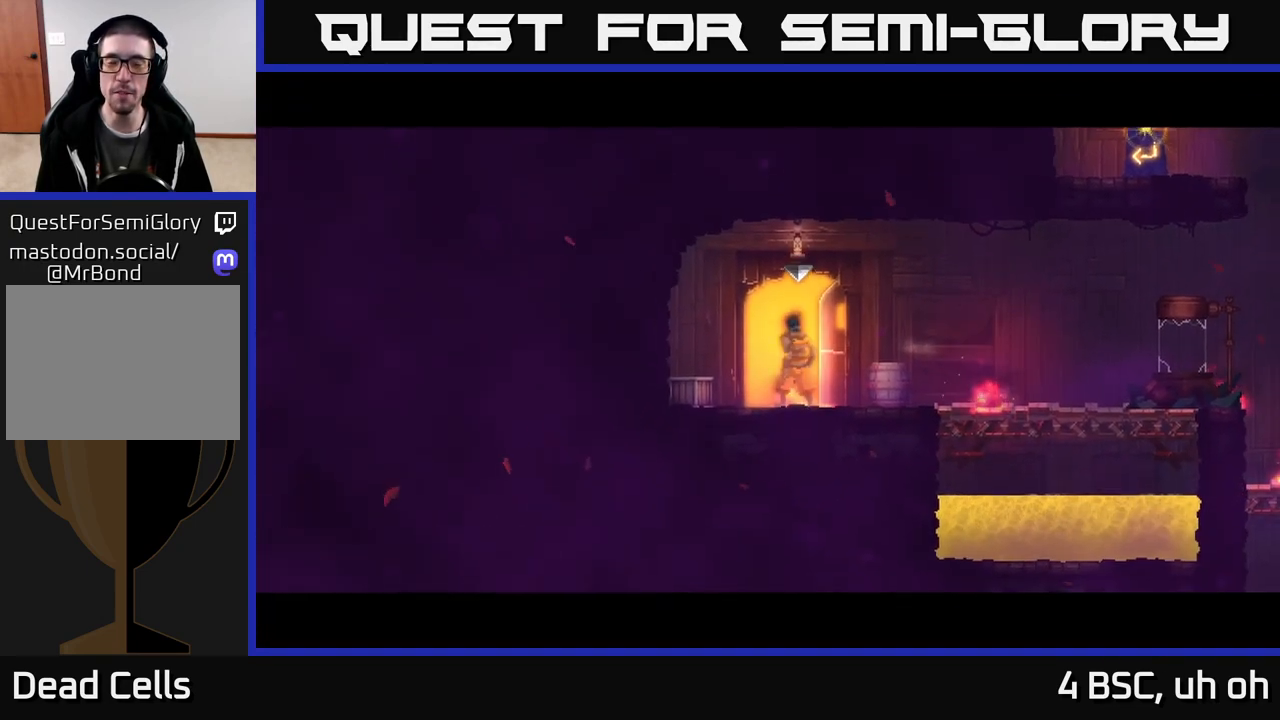
{"buttons": [], "left_stick": "center", "right_stick": "center", "events": []}
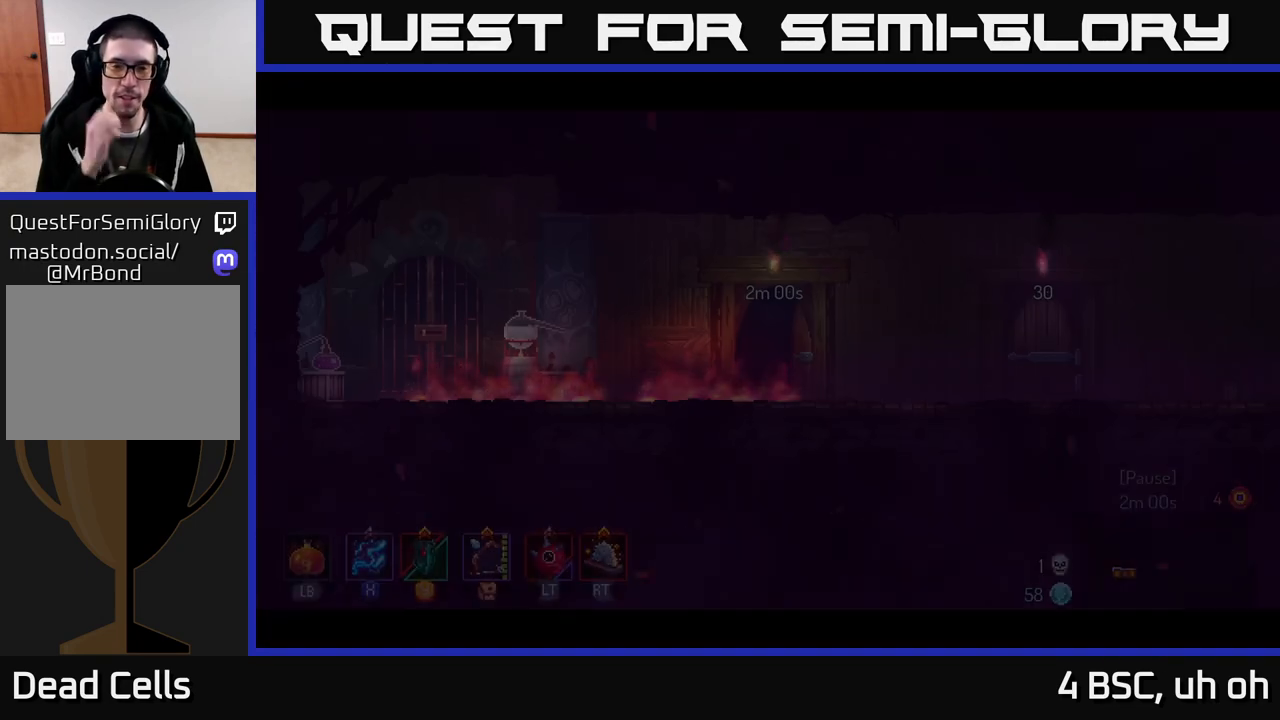
{"buttons": [], "left_stick": "right", "right_stick": "center", "events": [[350, "left_stick", "right"]]}
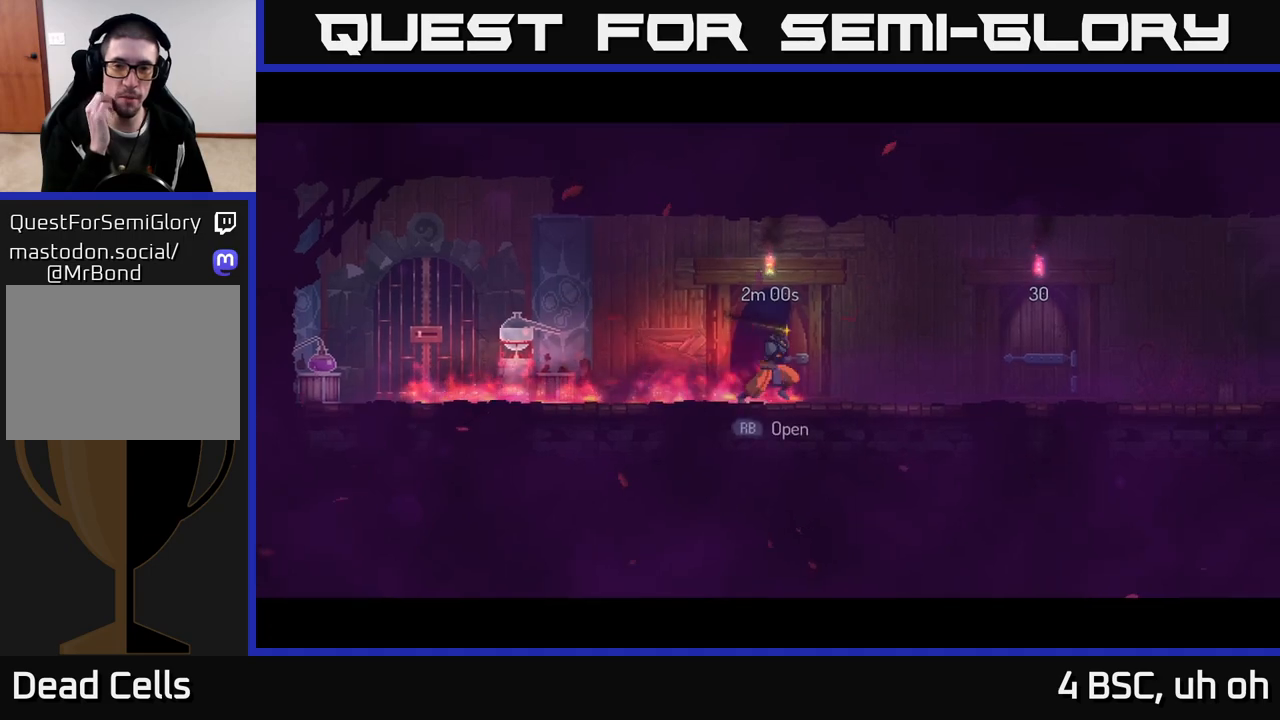
{"buttons": [], "left_stick": "right", "right_stick": "center", "events": []}
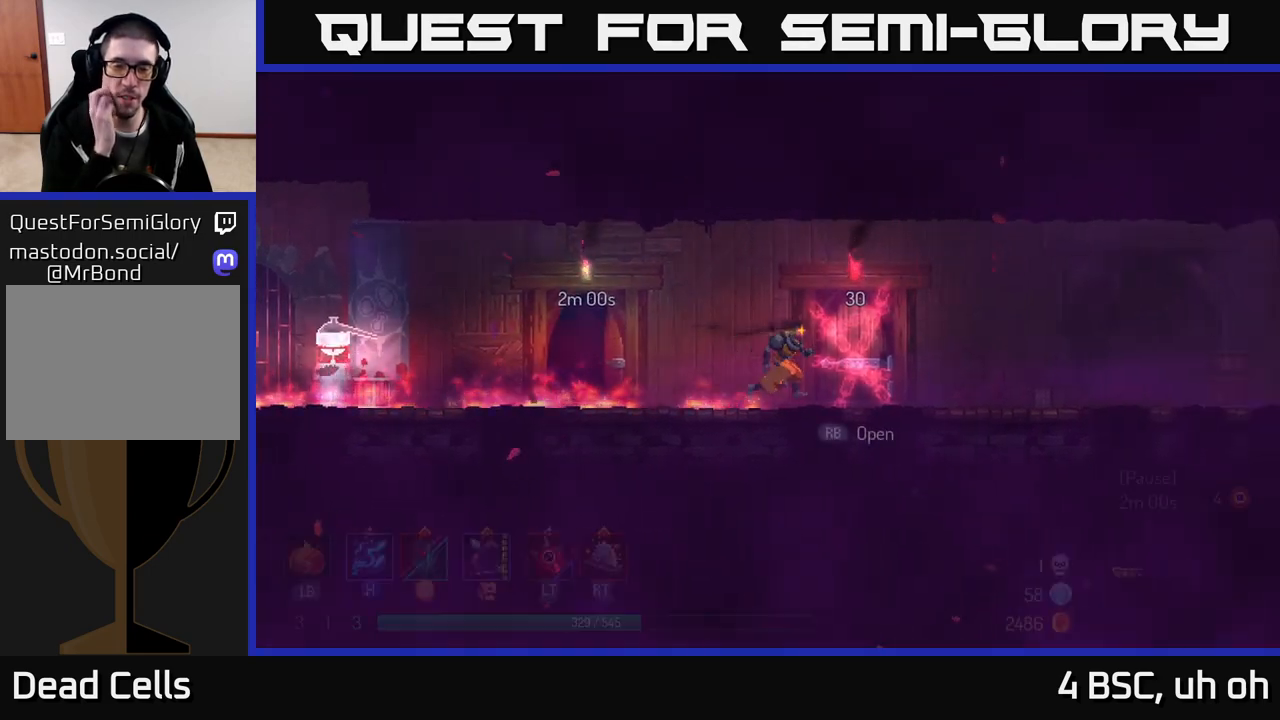
{"buttons": [], "left_stick": "right", "right_stick": "center", "events": []}
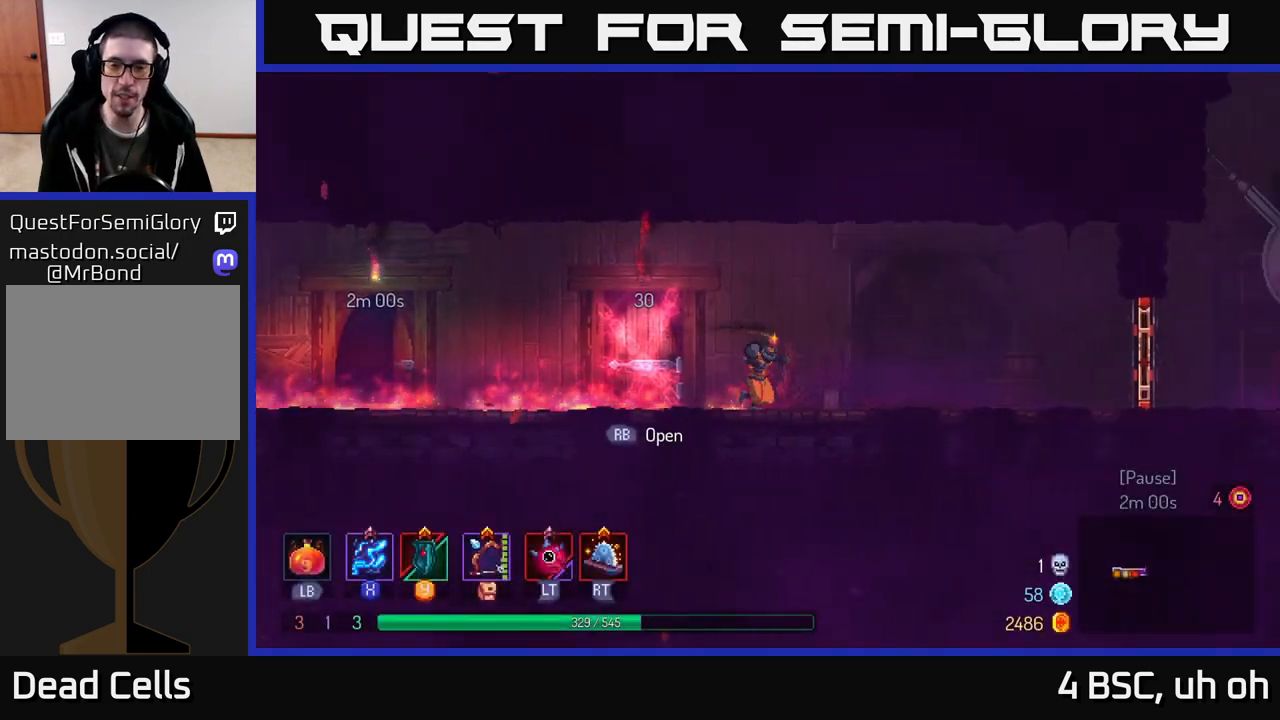
{"buttons": [], "left_stick": "right", "right_stick": "center", "events": [[367, "B", "down"], [500, "B", "up"]]}
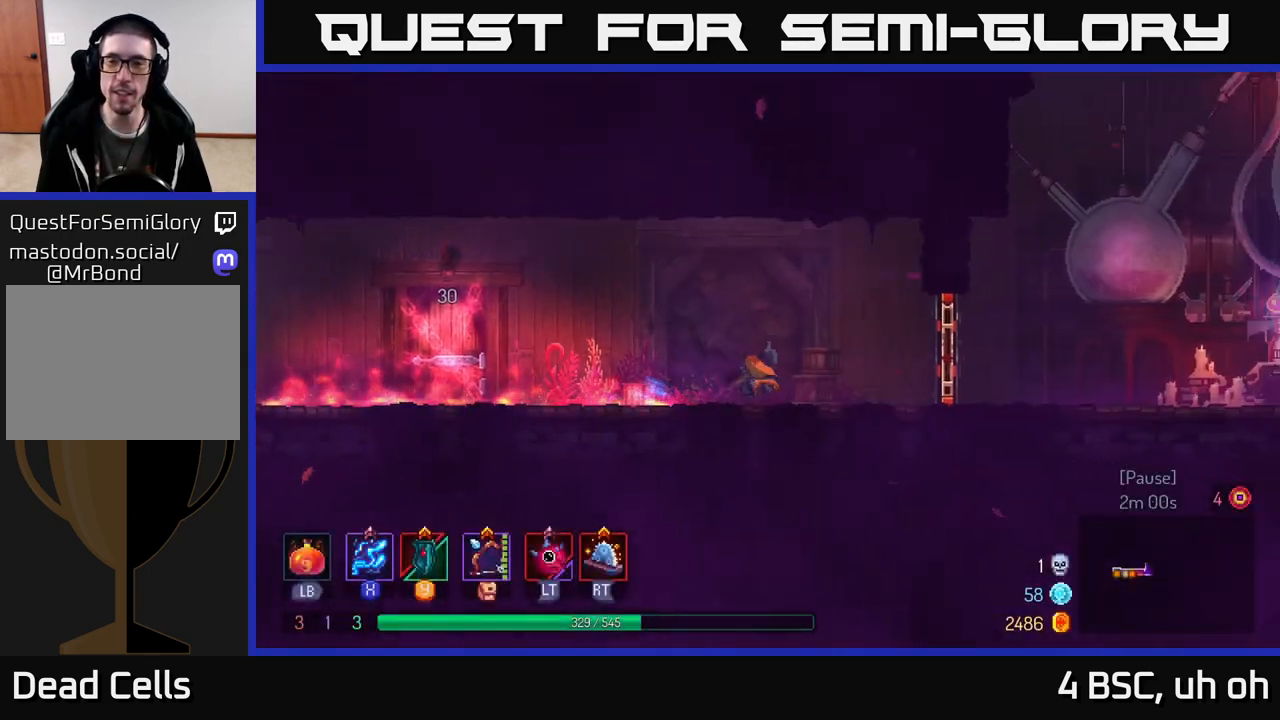
{"buttons": [], "left_stick": "right", "right_stick": "center", "events": [[217, "R1", "down"], [333, "R1", "up"]]}
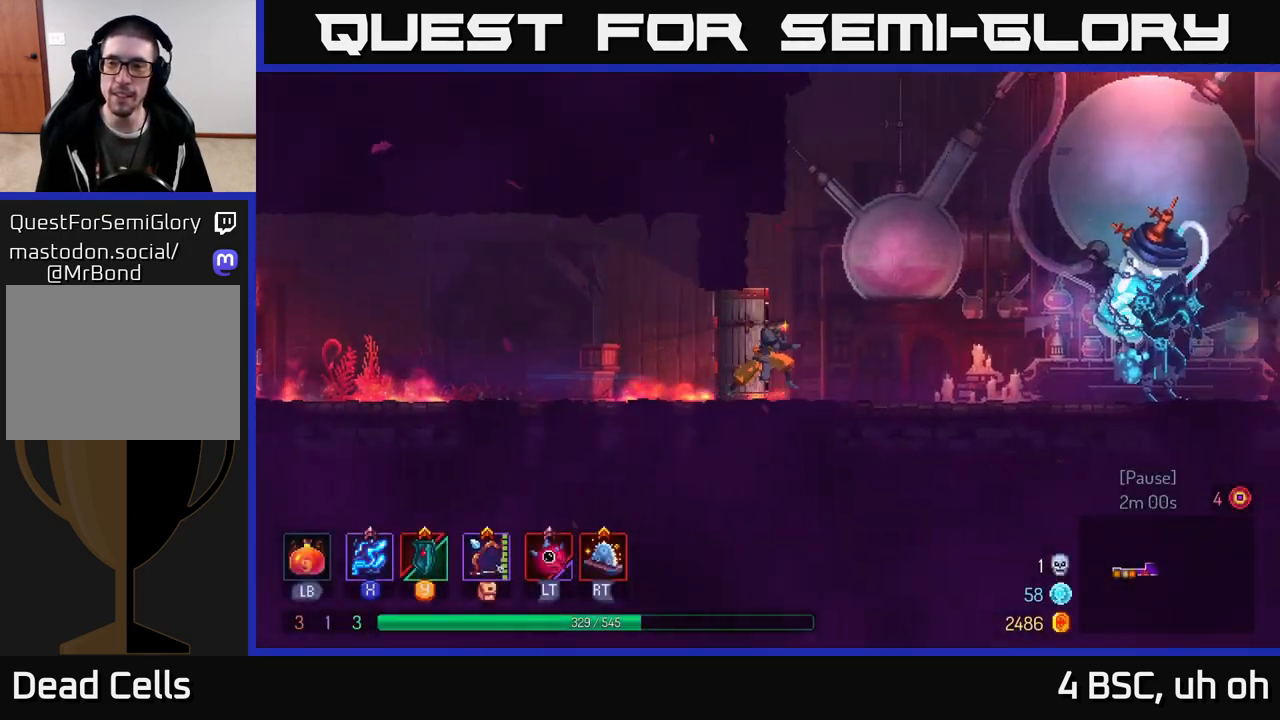
{"buttons": ["B"], "left_stick": "right", "right_stick": "center", "events": [[67, "A", "down"], [133, "A", "up"], [433, "B", "down"]]}
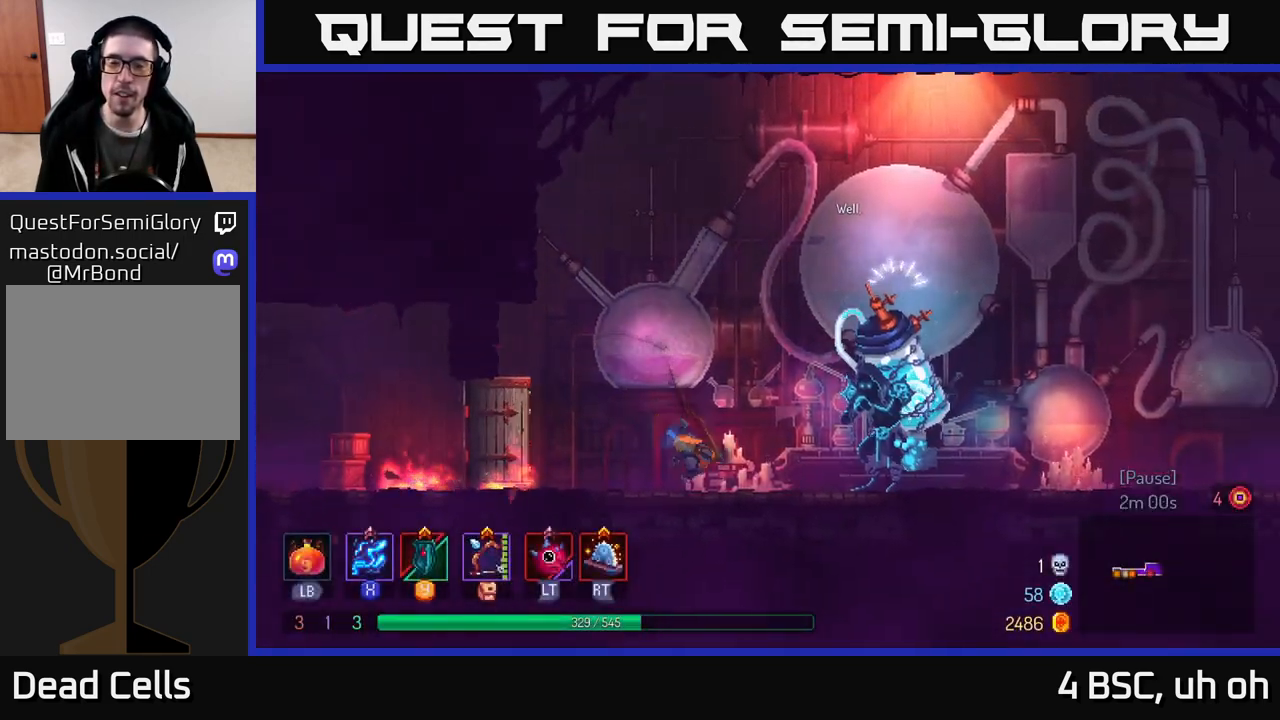
{"buttons": [], "left_stick": "center", "right_stick": "center", "events": [[17, "B", "up"], [250, "left_stick", "center"], [367, "R1", "down"], [450, "R1", "up"]]}
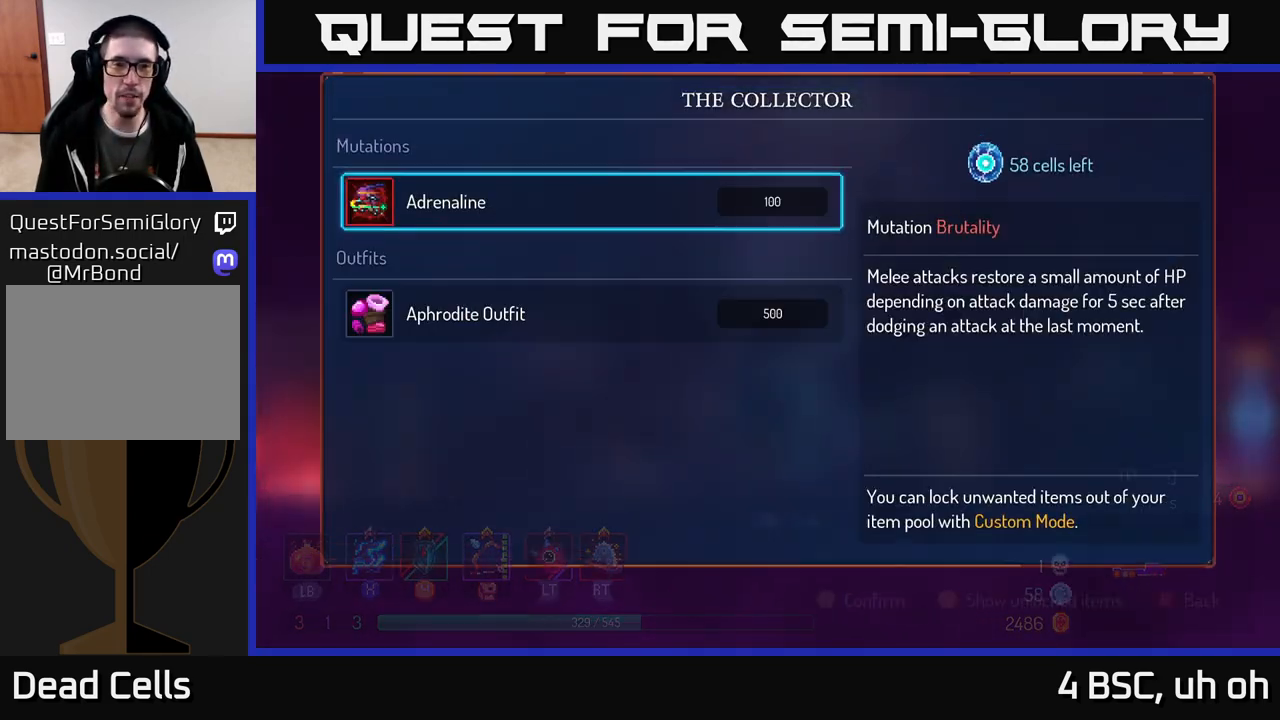
{"buttons": [], "left_stick": "center", "right_stick": "center", "events": []}
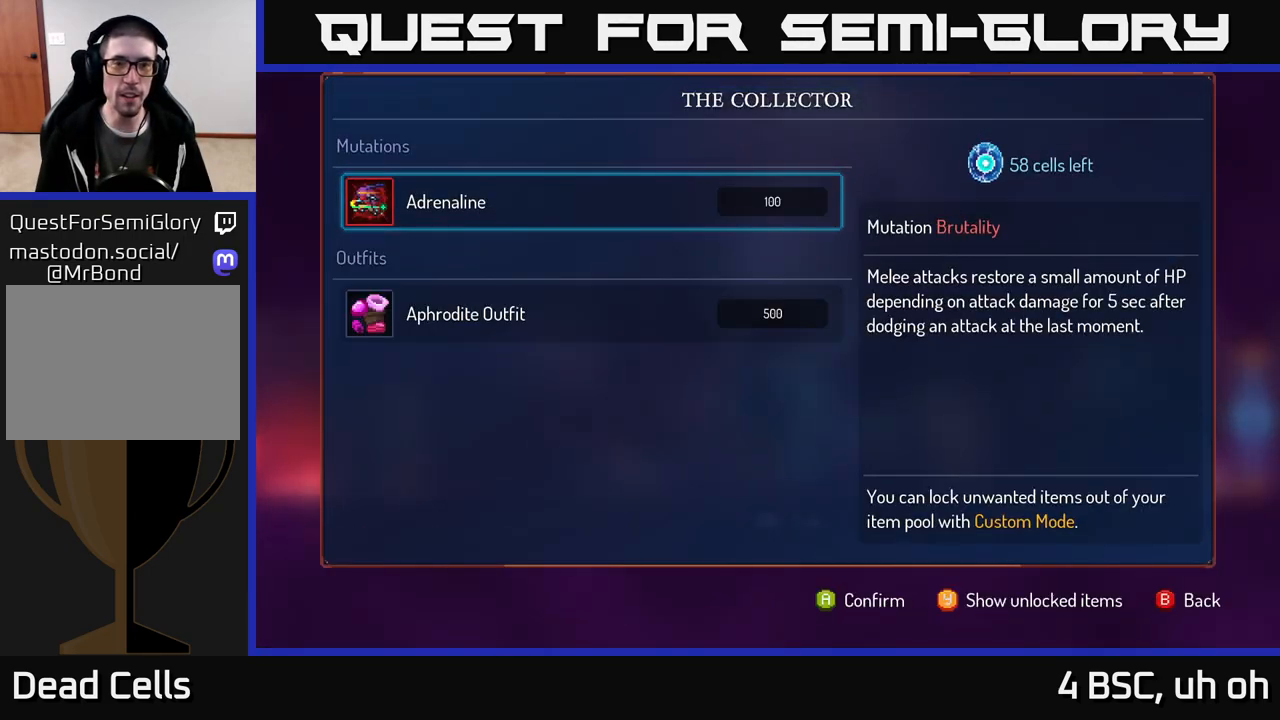
{"buttons": [], "left_stick": "center", "right_stick": "center", "events": []}
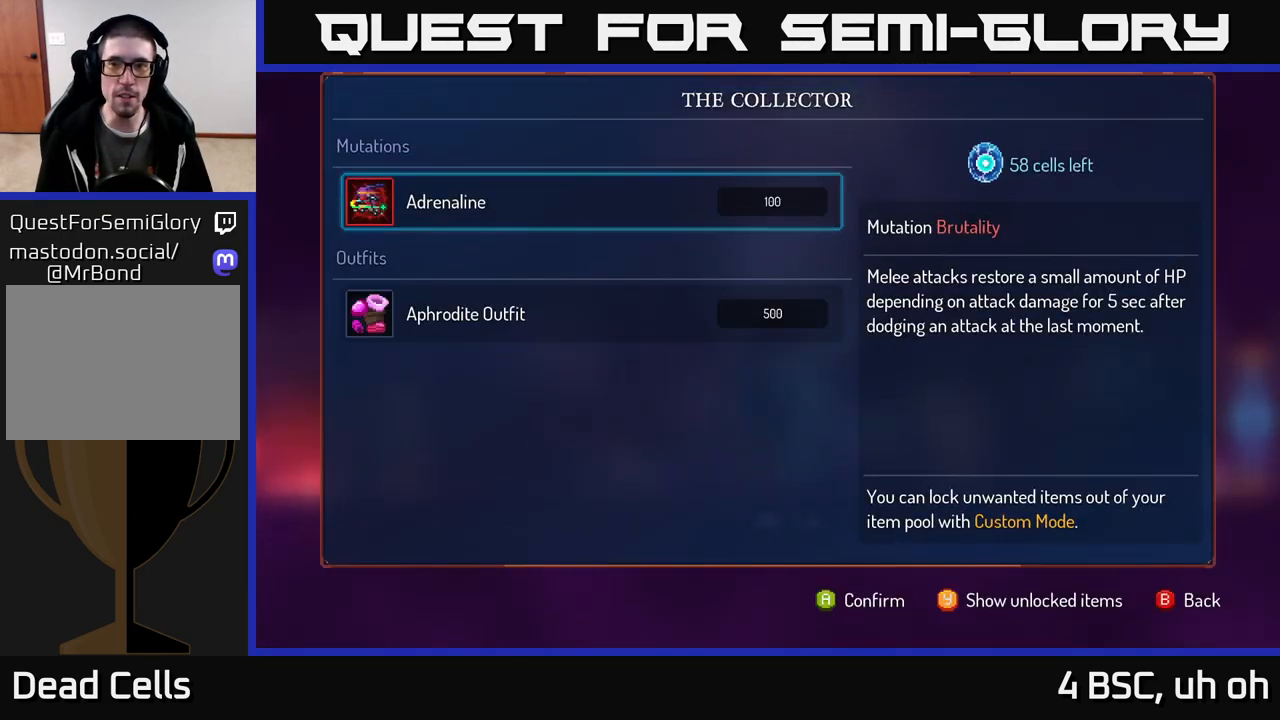
{"buttons": [], "left_stick": "center", "right_stick": "center", "events": []}
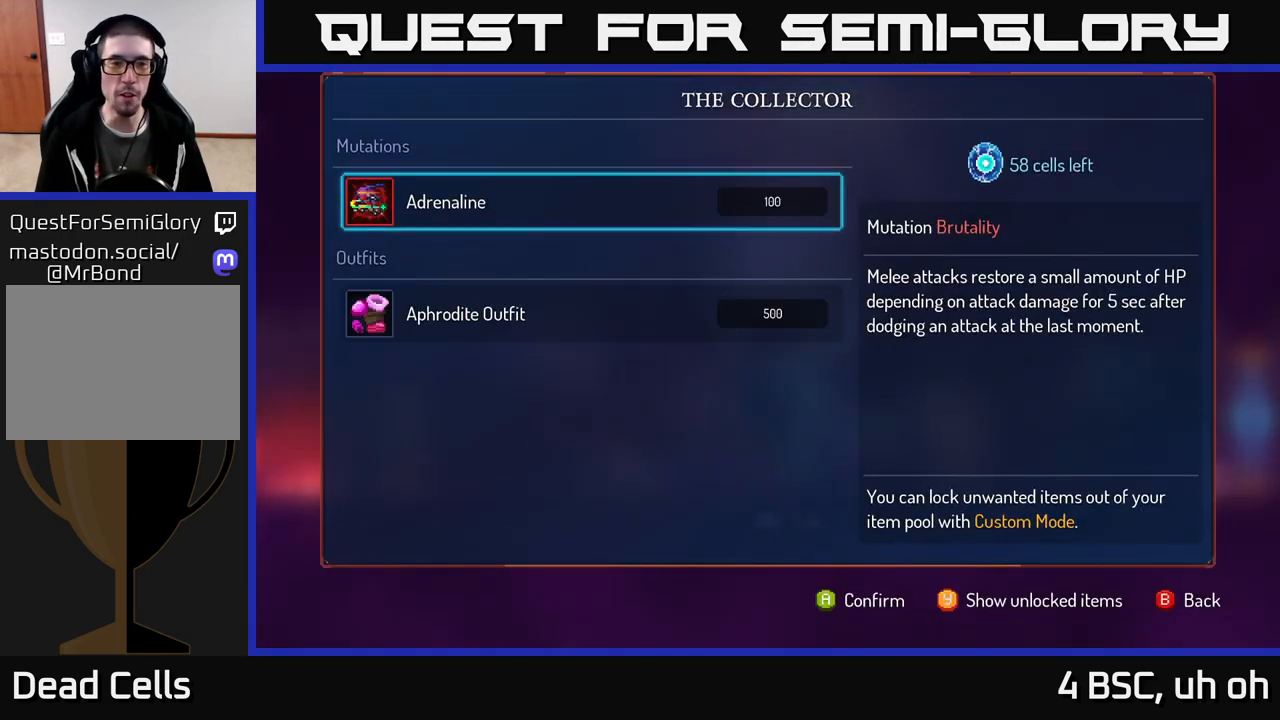
{"buttons": [], "left_stick": "center", "right_stick": "center", "events": [[17, "left_stick", "down"], [233, "left_stick", "center"]]}
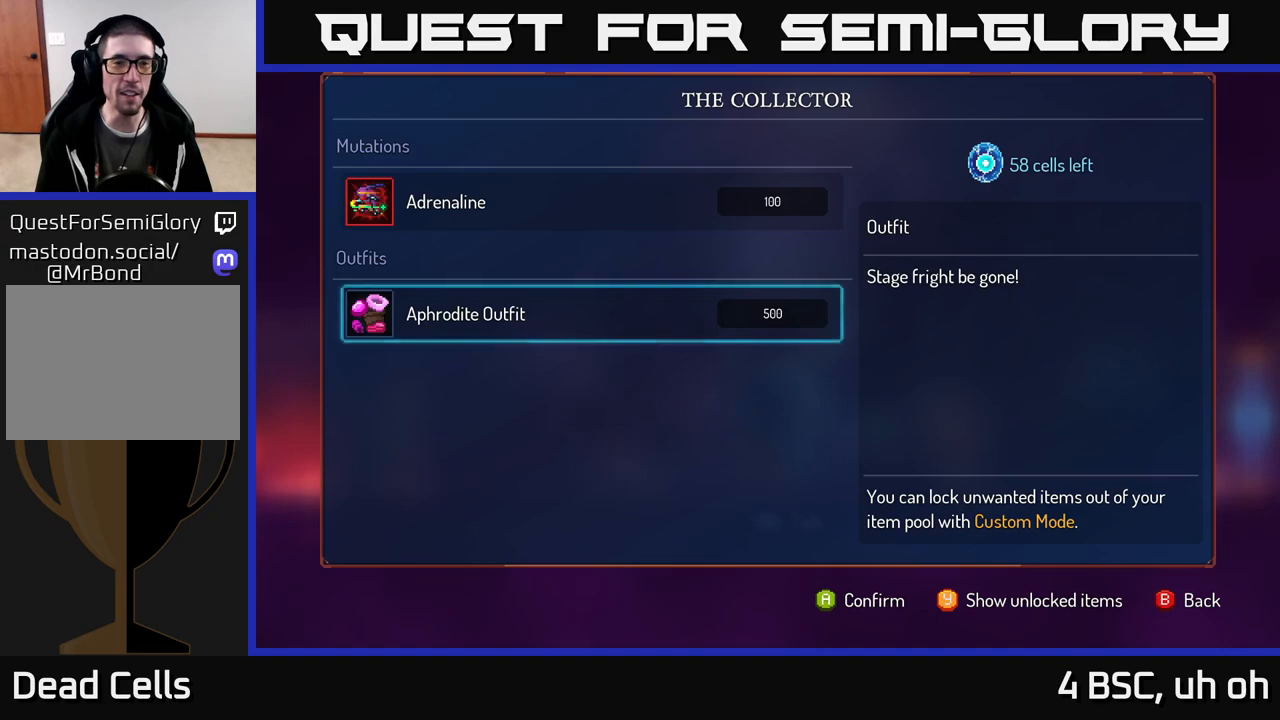
{"buttons": [], "left_stick": "center", "right_stick": "center", "events": [[183, "left_stick", "up"], [417, "left_stick", "center"]]}
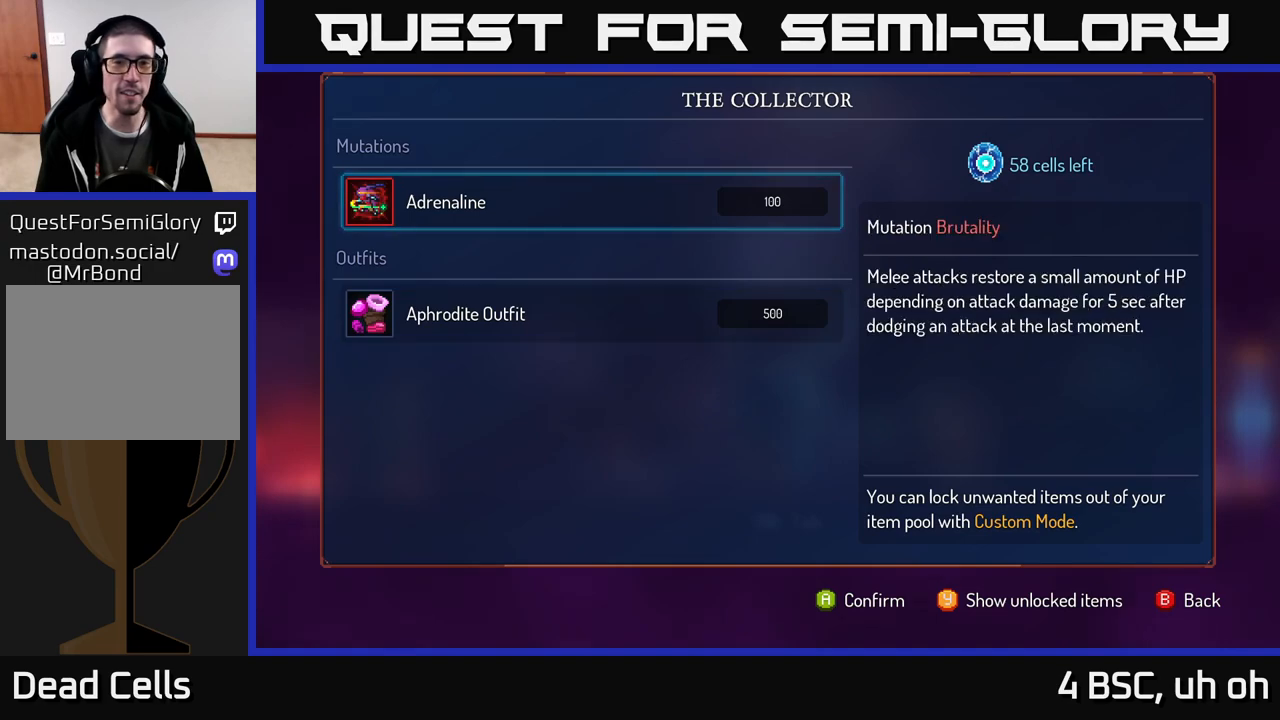
{"buttons": [], "left_stick": "center", "right_stick": "center", "events": [[350, "left_stick", "down"], [483, "left_stick", "center"]]}
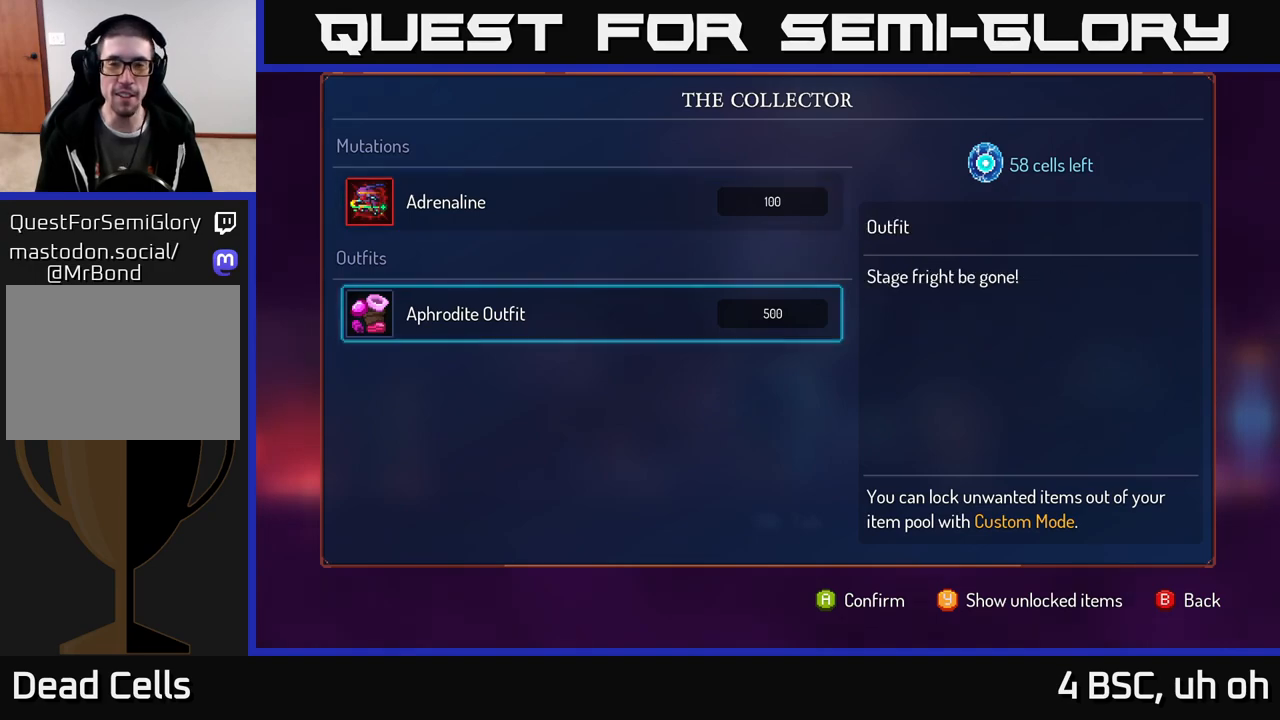
{"buttons": [], "left_stick": "center", "right_stick": "center", "events": [[50, "left_stick", "up"], [200, "left_stick", "center"]]}
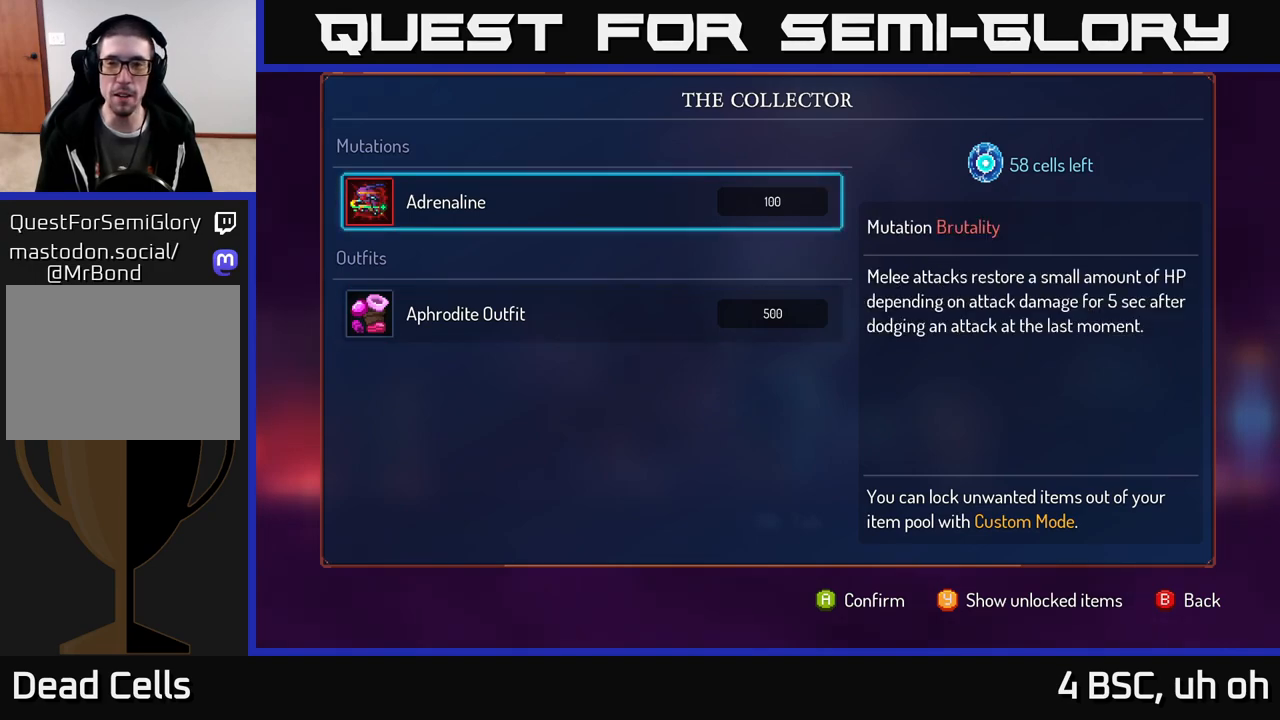
{"buttons": ["A"], "left_stick": "center", "right_stick": "center", "events": [[267, "A", "down"]]}
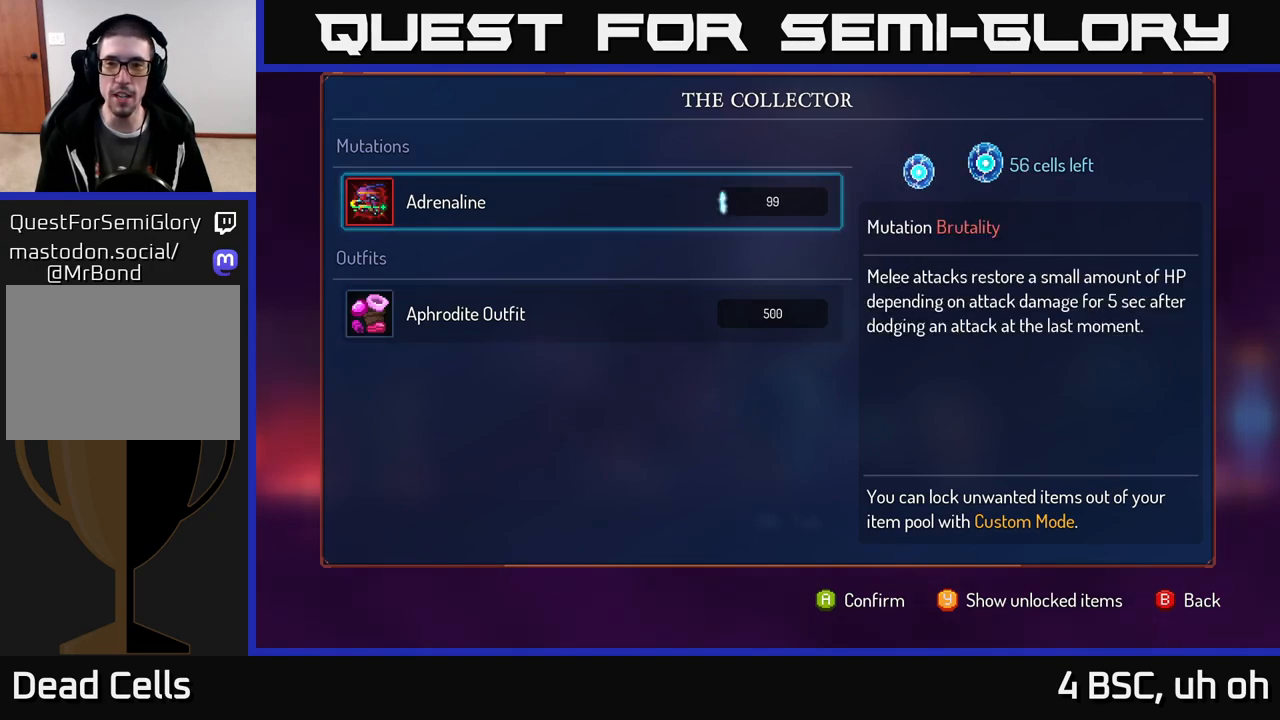
{"buttons": [], "left_stick": "center", "right_stick": "center", "events": [[300, "A", "up"]]}
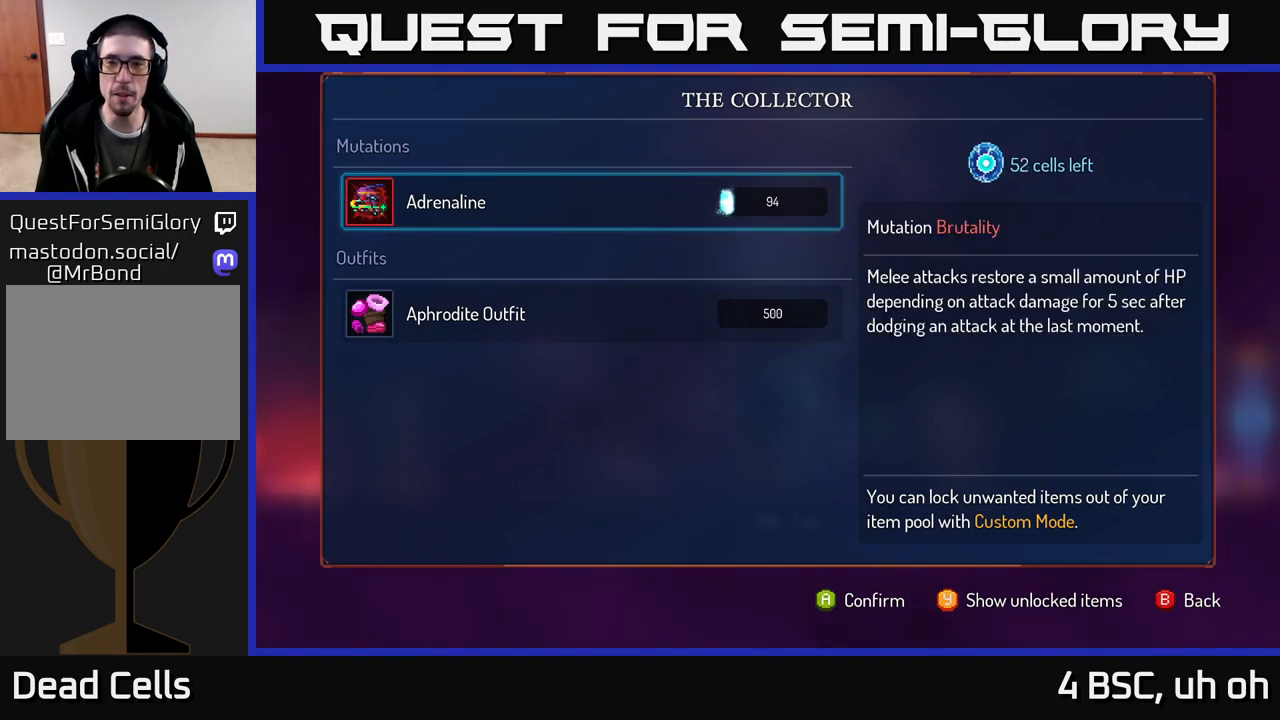
{"buttons": [], "left_stick": "center", "right_stick": "center", "events": []}
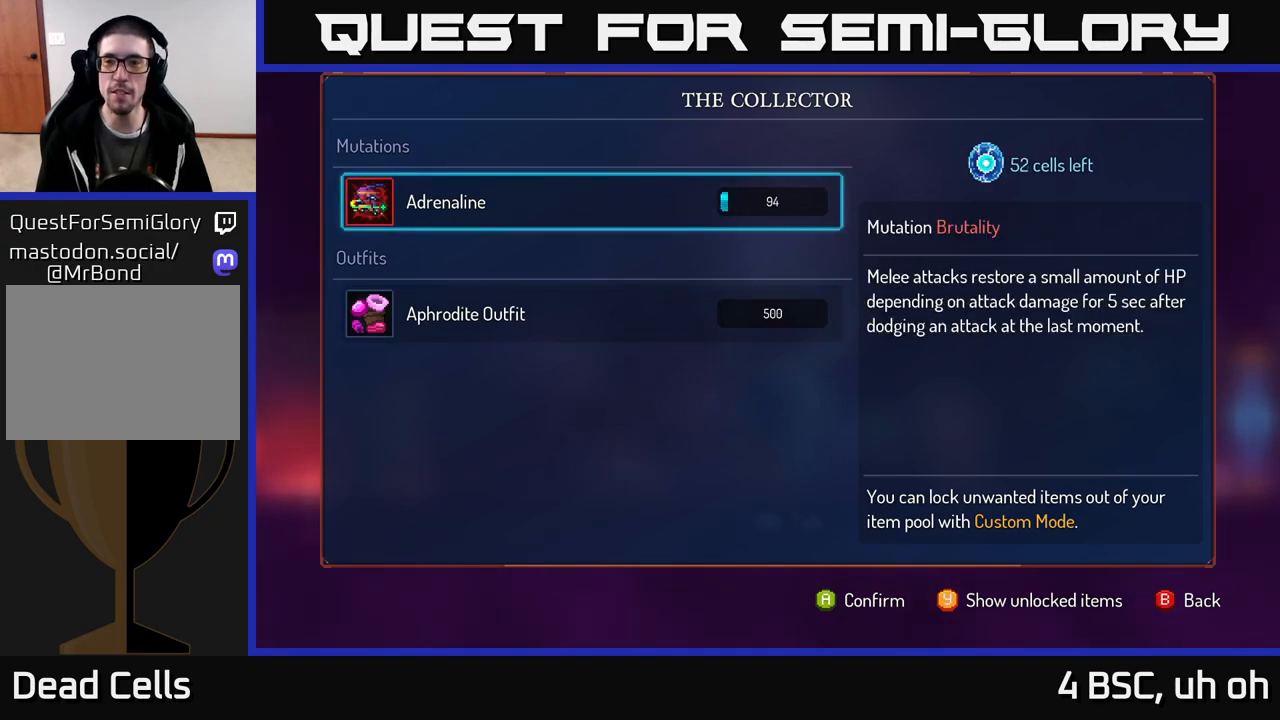
{"buttons": [], "left_stick": "center", "right_stick": "center", "events": []}
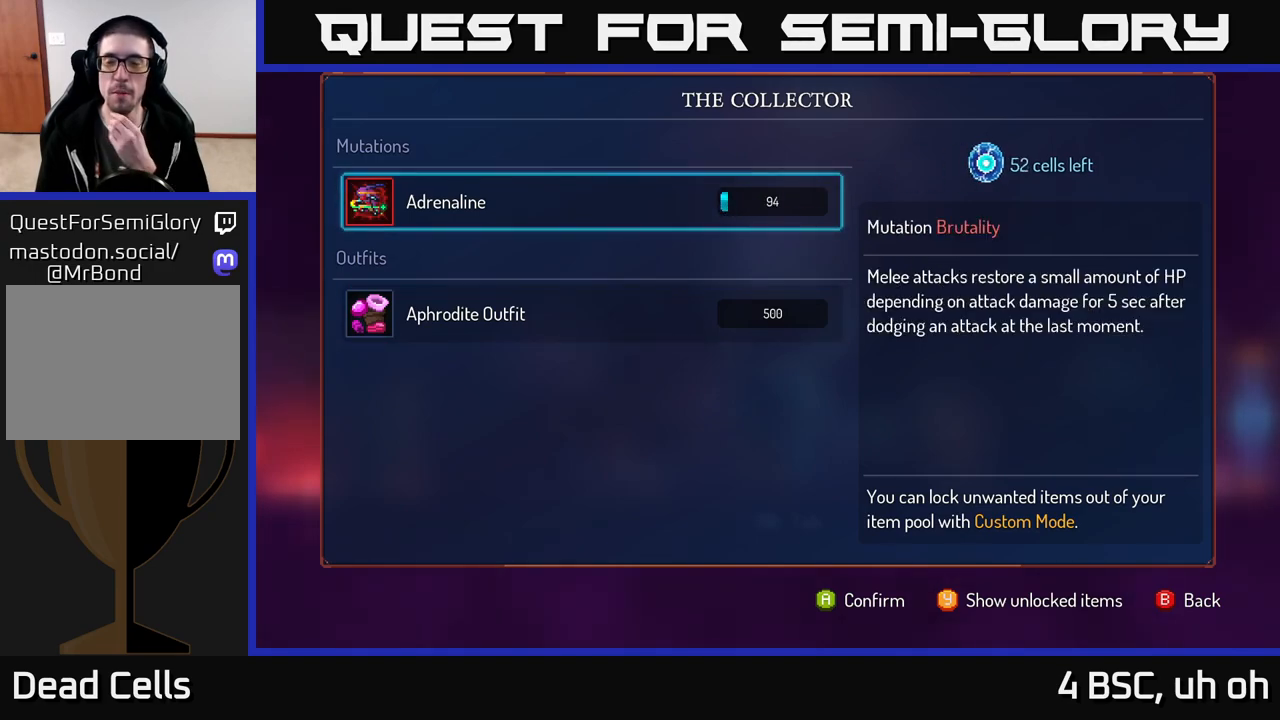
{"buttons": [], "left_stick": "center", "right_stick": "center", "events": []}
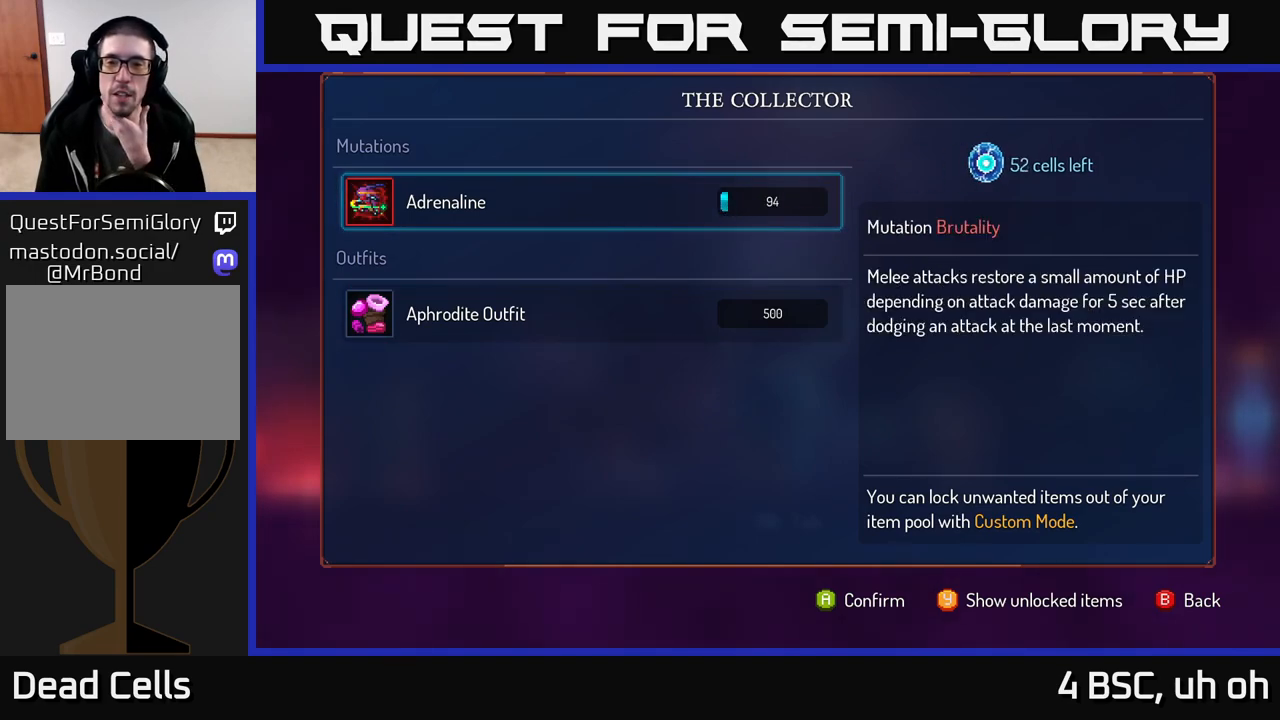
{"buttons": [], "left_stick": "center", "right_stick": "center", "events": []}
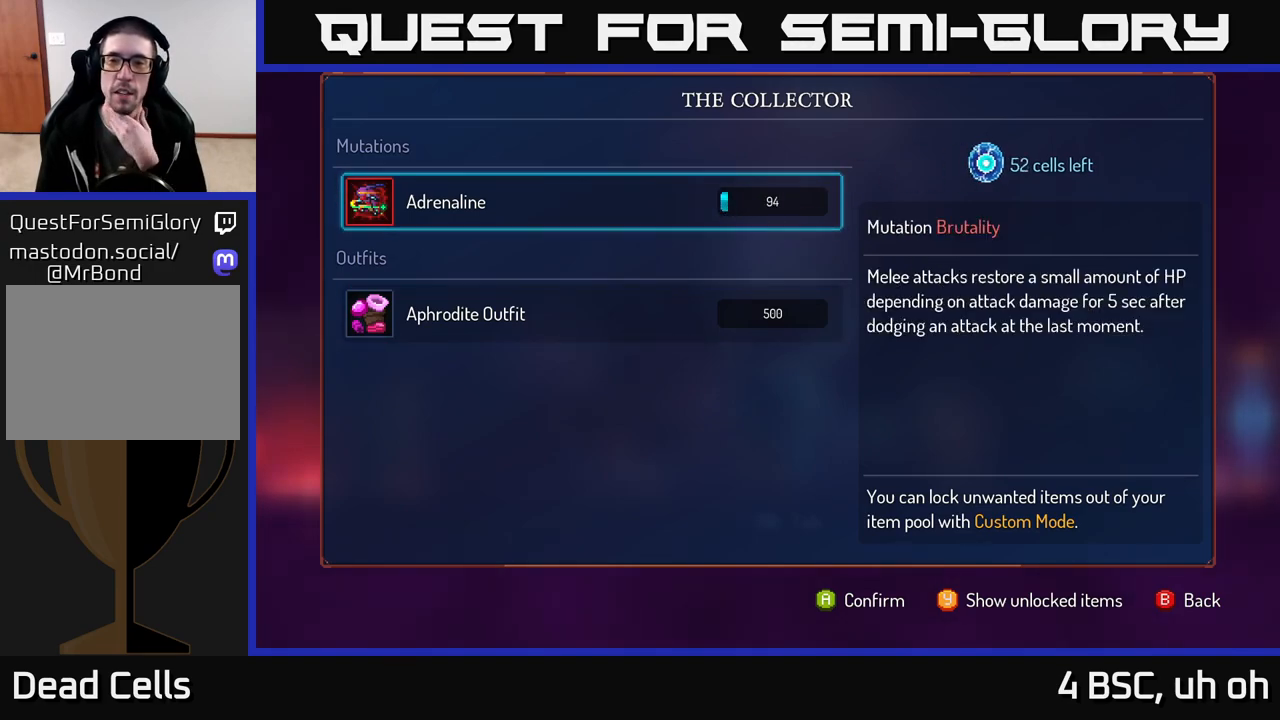
{"buttons": [], "left_stick": "center", "right_stick": "center", "events": []}
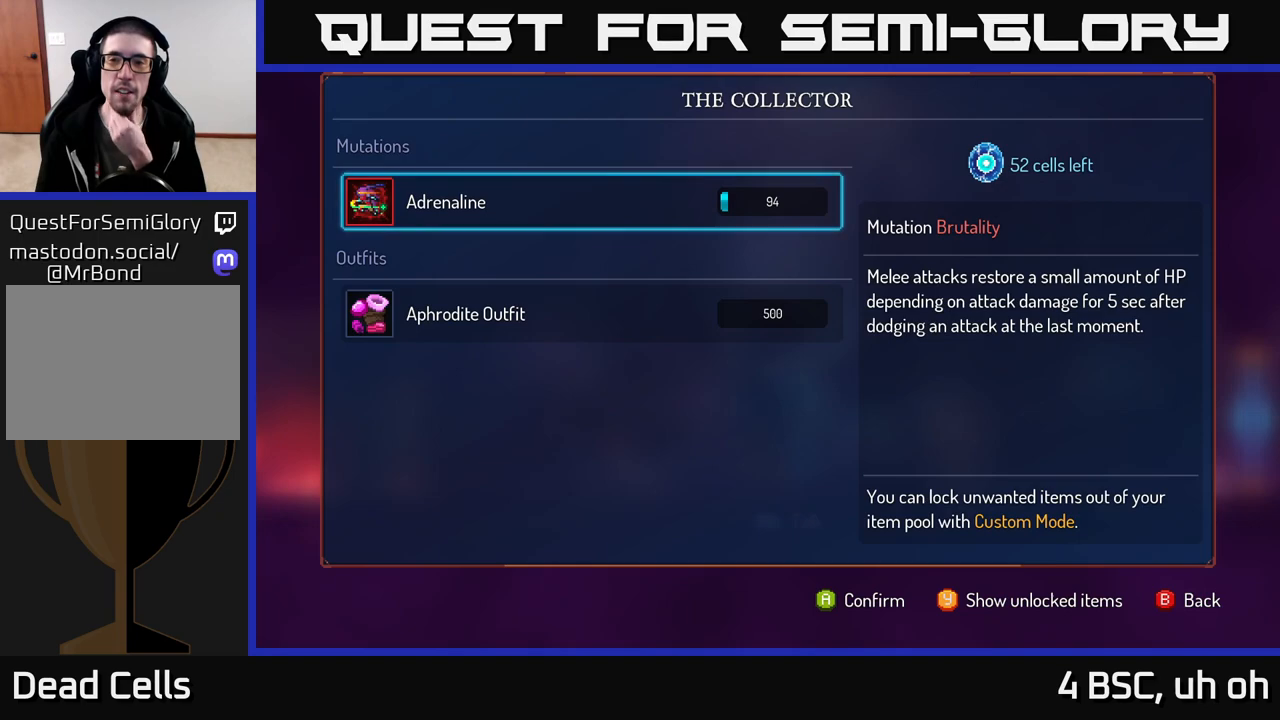
{"buttons": [], "left_stick": "center", "right_stick": "center", "events": []}